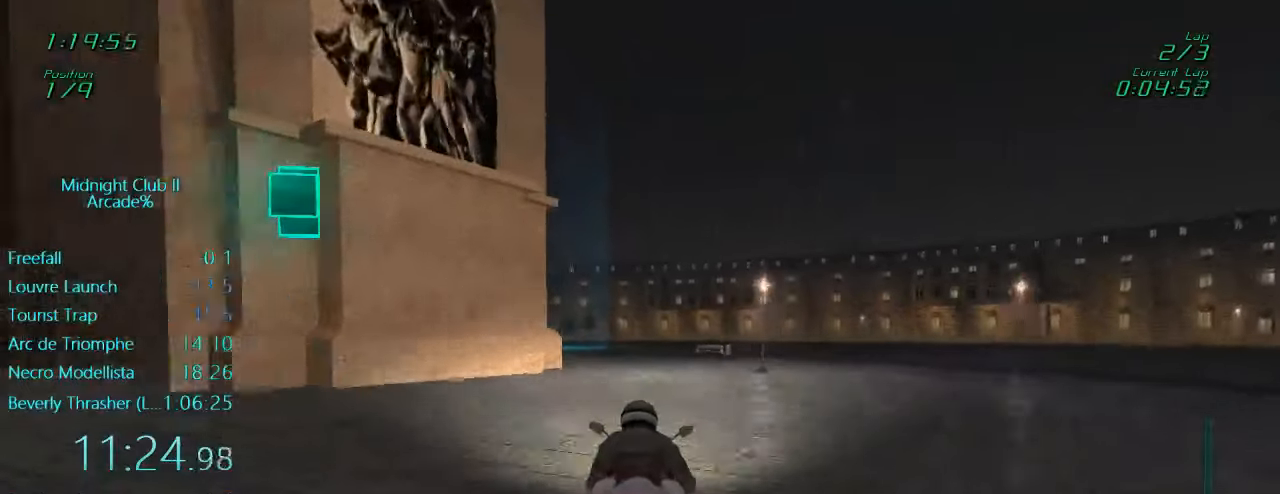
Gameplay with a controller (Xbox layout); each line is a JSON object with the inputs held at the frame after it. "events" lists button and stick changes between this image and that frame as [ms after this image, input, new state], when the widget could be followed in between. Not read: L3 R3 right_stick.
{"buttons": ["R2"], "left_stick": "left", "events": []}
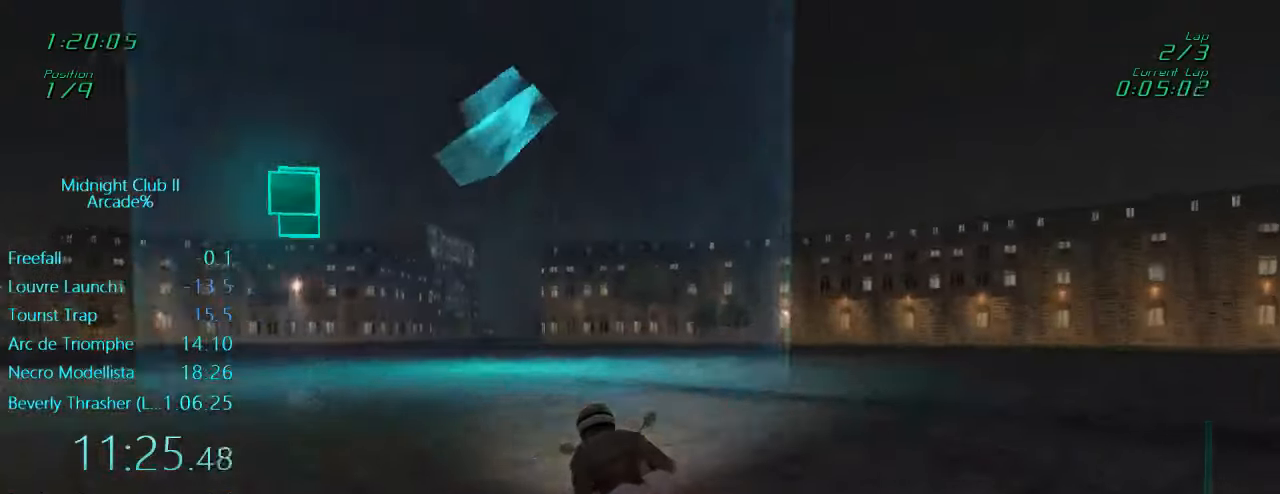
{"buttons": ["L1", "R2"], "left_stick": "down", "events": [[300, "left_stick", "center"], [434, "left_stick", "down"], [467, "L1", "down"]]}
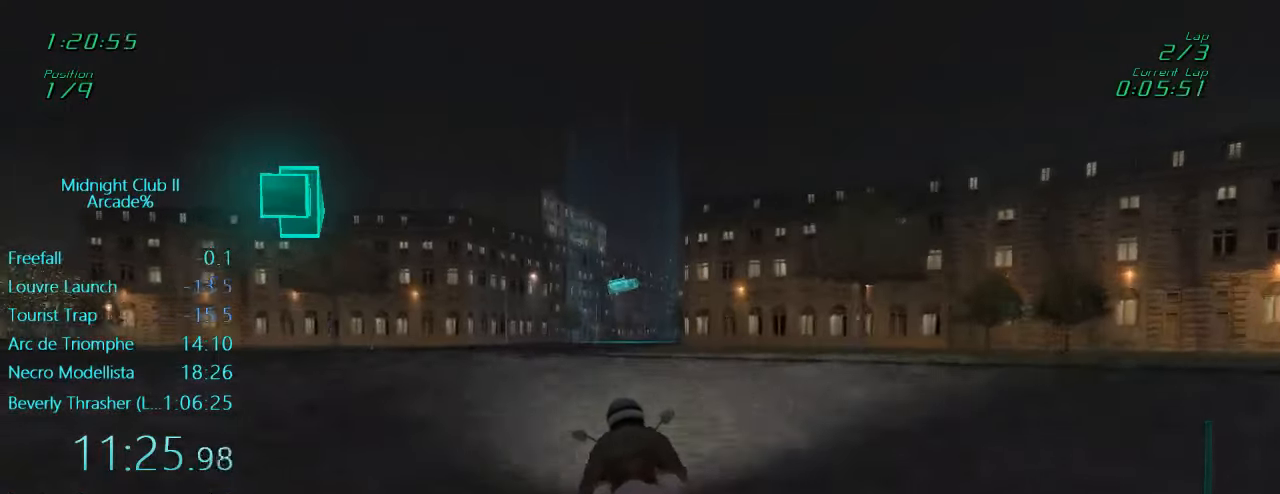
{"buttons": ["R2"], "left_stick": "center", "events": [[167, "left_stick", "center"], [334, "left_stick", "up-right"], [367, "L1", "up"], [484, "left_stick", "center"]]}
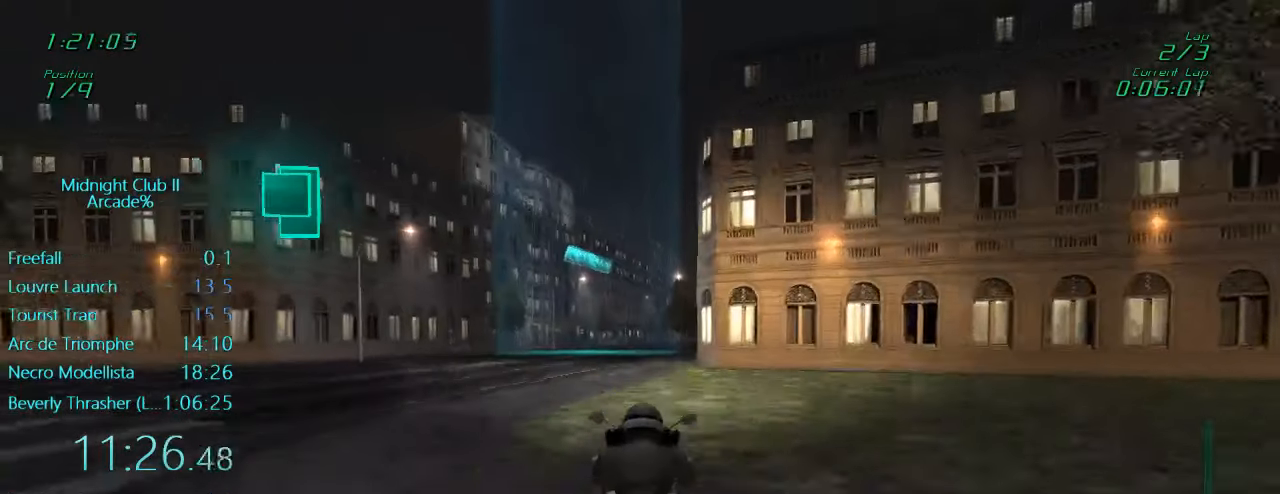
{"buttons": ["R2"], "left_stick": "right", "events": [[467, "left_stick", "right"]]}
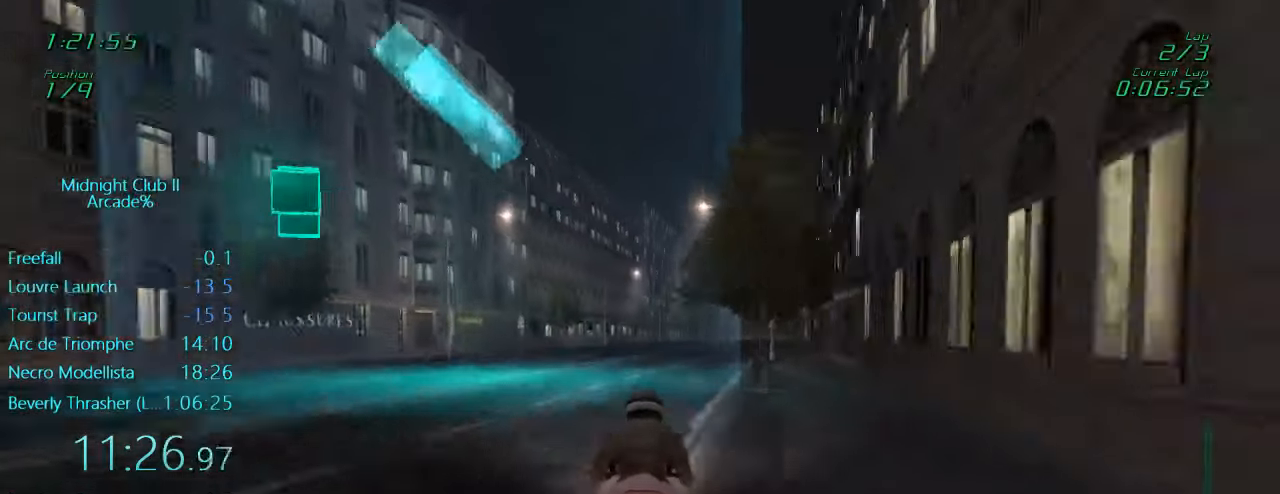
{"buttons": [], "left_stick": "right", "events": [[100, "left_stick", "center"], [467, "left_stick", "right"], [500, "R2", "up"]]}
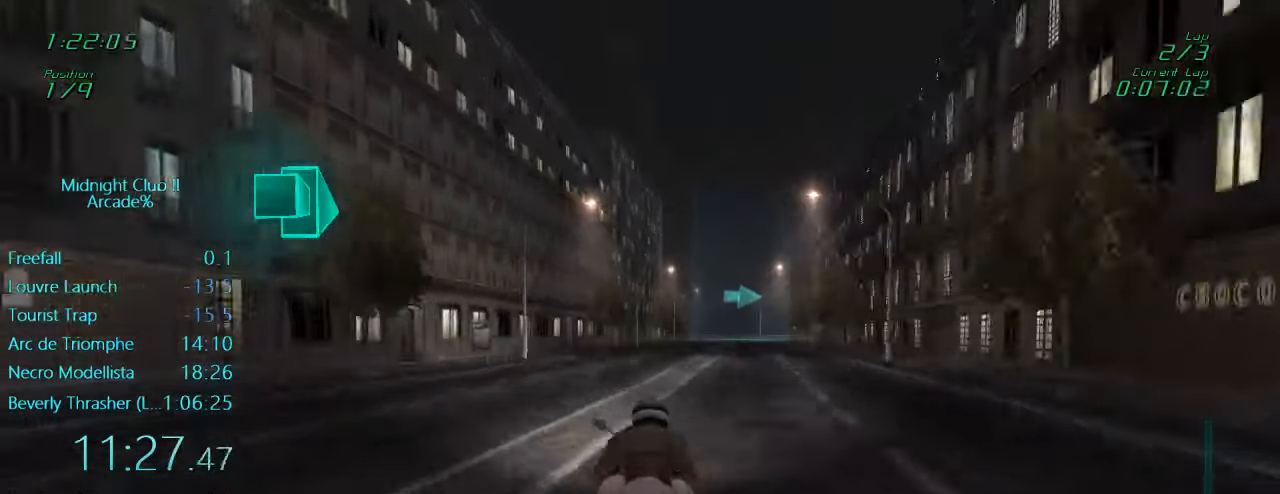
{"buttons": ["L1"], "left_stick": "center", "events": [[100, "left_stick", "center"], [234, "L1", "down"], [300, "X", "down"], [434, "X", "up"]]}
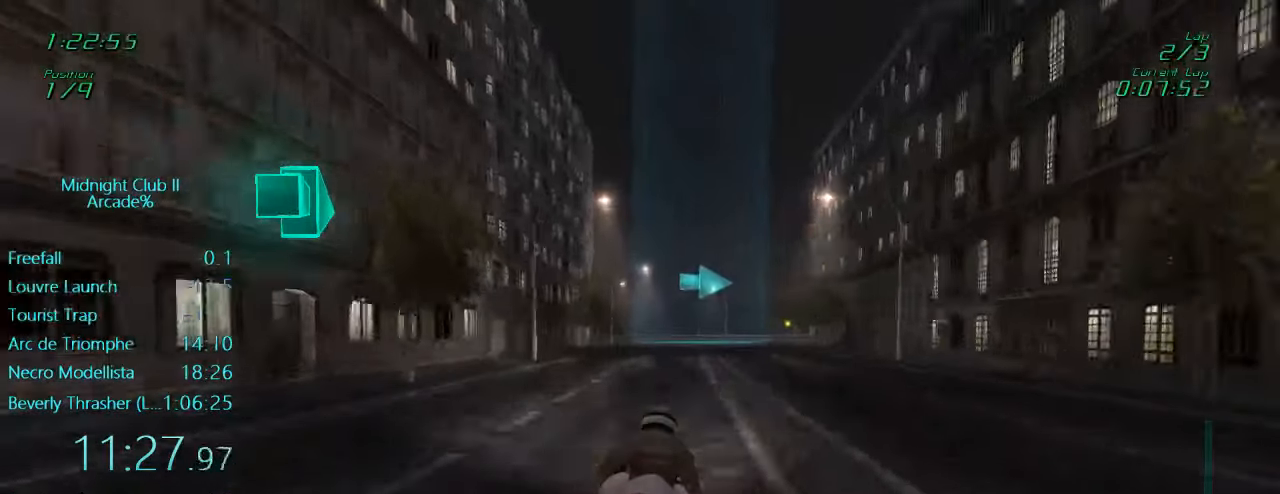
{"buttons": ["X", "L1", "L2"], "left_stick": "right", "events": [[434, "X", "down"], [500, "L2", "down"], [500, "left_stick", "right"]]}
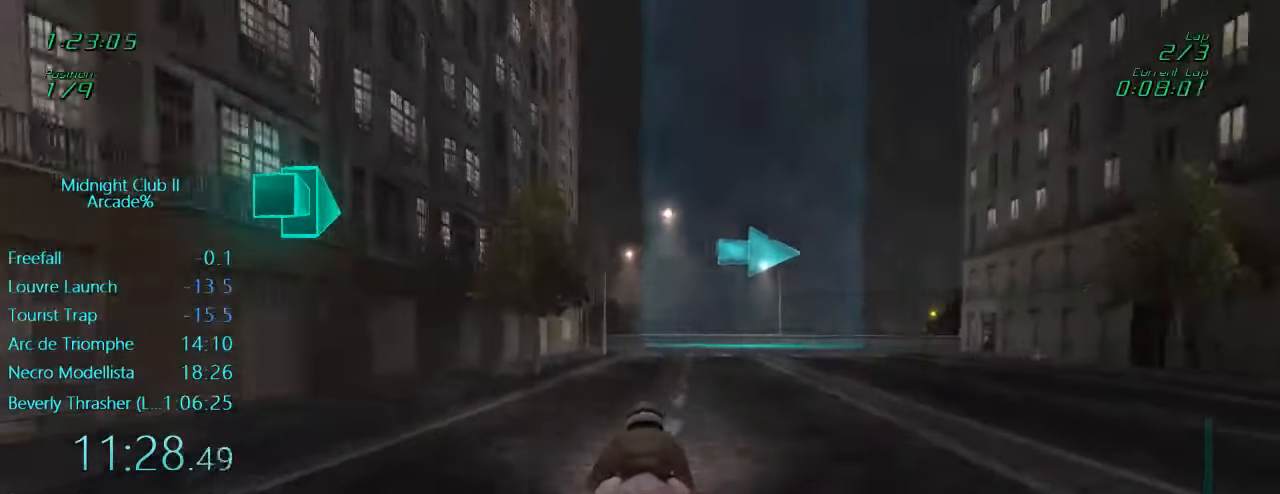
{"buttons": ["L1"], "left_stick": "right", "events": [[67, "X", "up"], [200, "L2", "up"]]}
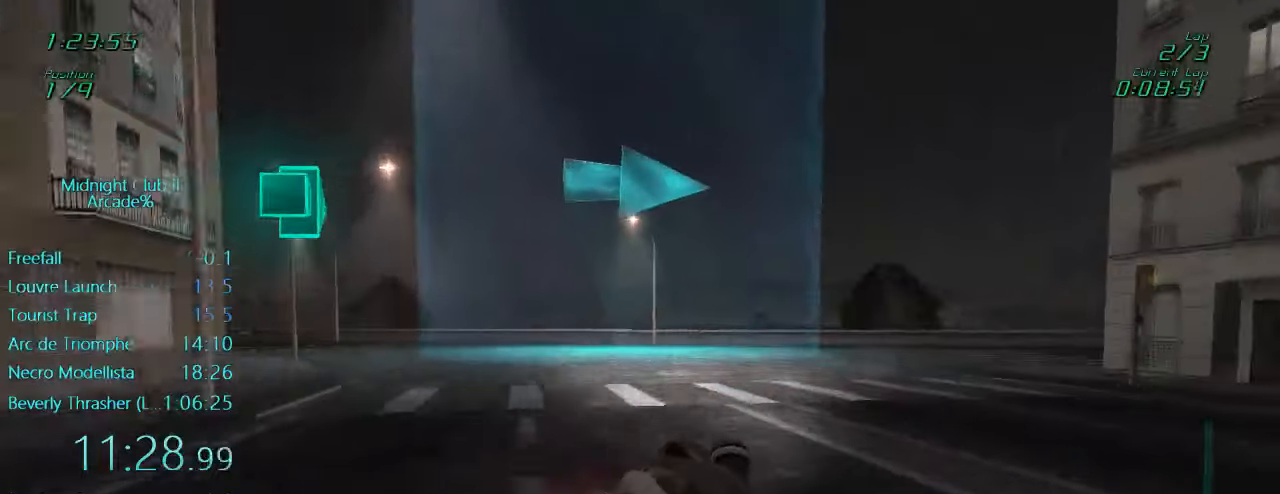
{"buttons": ["L1"], "left_stick": "right", "events": []}
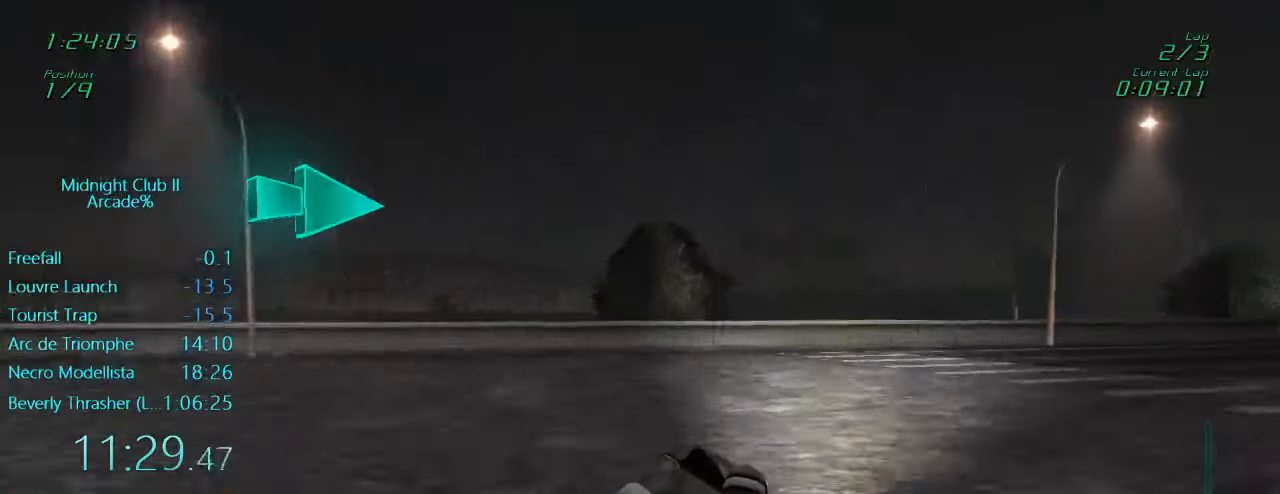
{"buttons": ["L1"], "left_stick": "right", "events": [[166, "X", "down"], [300, "X", "up"]]}
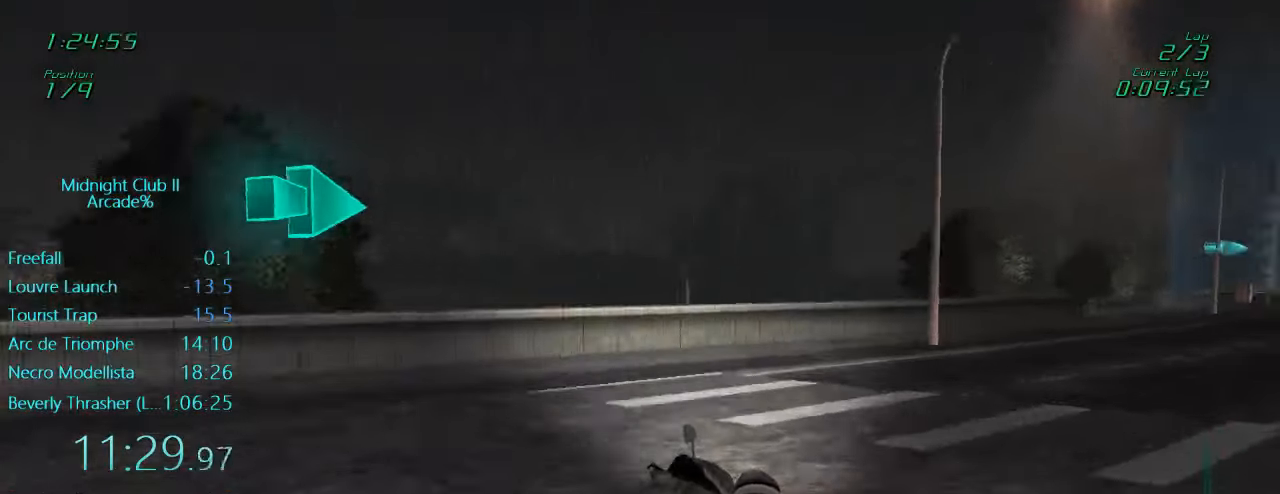
{"buttons": ["L1", "R2"], "left_stick": "right", "events": [[100, "R2", "down"]]}
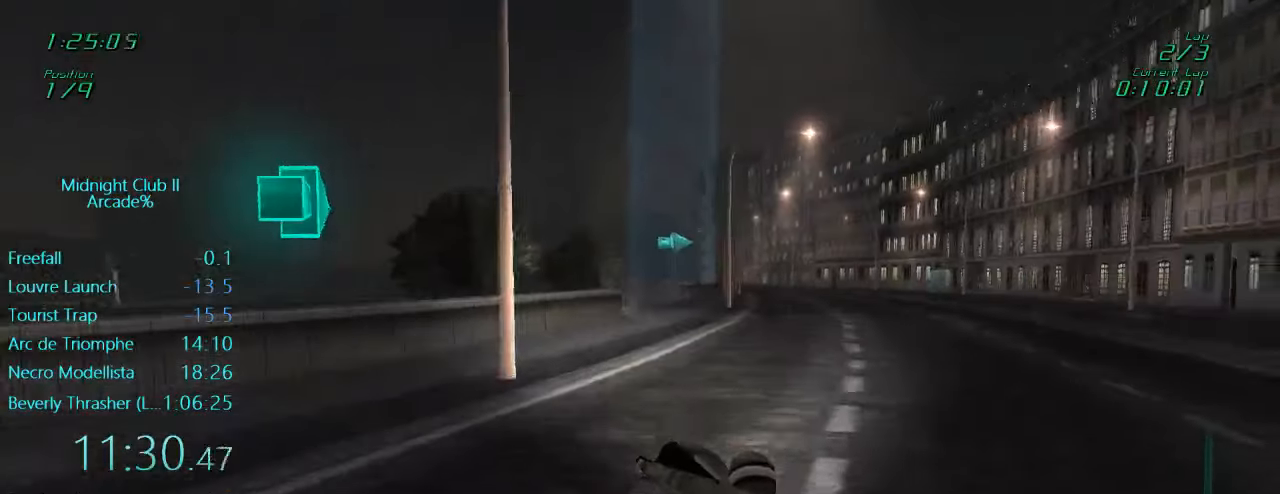
{"buttons": ["L1", "R2"], "left_stick": "center", "events": [[133, "left_stick", "down-left"], [216, "left_stick", "left"], [233, "A", "down"], [333, "left_stick", "center"], [366, "A", "up"]]}
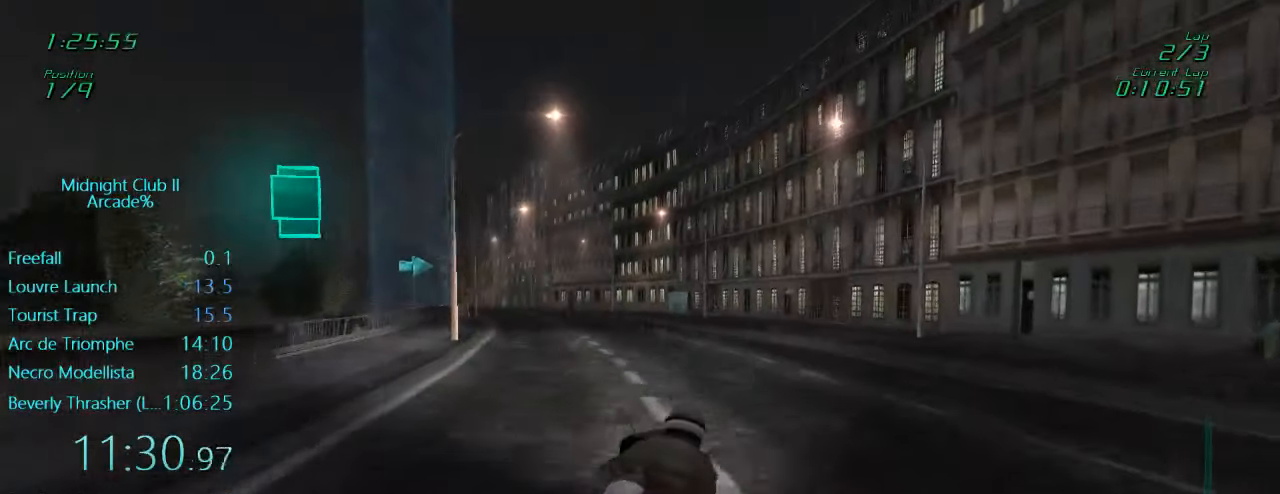
{"buttons": ["L1", "R2"], "left_stick": "center", "events": [[133, "left_stick", "left"], [400, "left_stick", "center"]]}
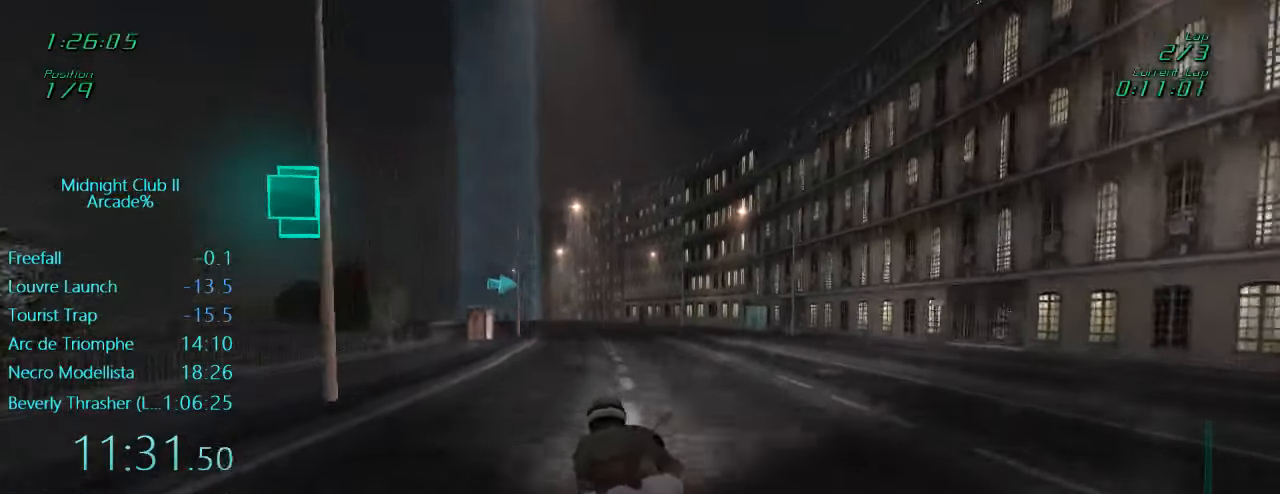
{"buttons": ["L1", "R2"], "left_stick": "left", "events": [[133, "left_stick", "left"], [266, "left_stick", "center"], [400, "left_stick", "left"]]}
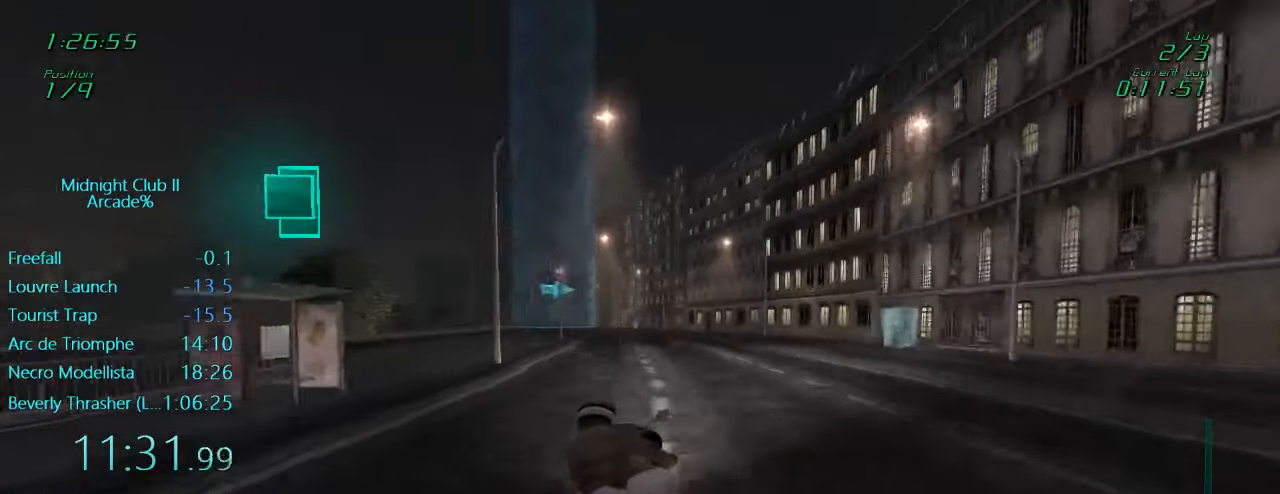
{"buttons": ["L1", "R2"], "left_stick": "center", "events": [[100, "left_stick", "center"], [166, "A", "down"], [300, "A", "up"], [300, "left_stick", "left"], [383, "left_stick", "center"]]}
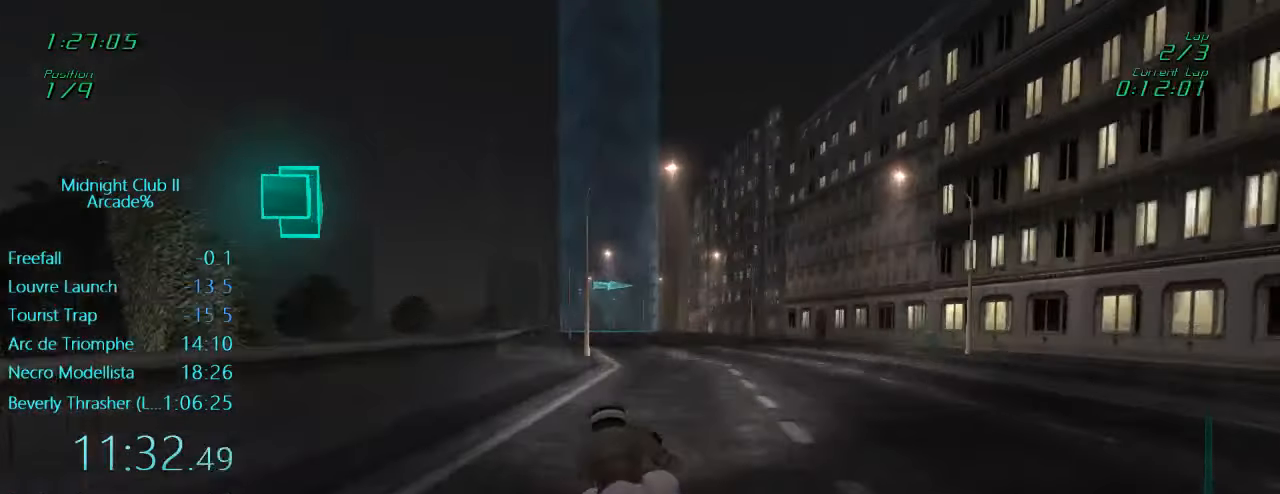
{"buttons": ["L1", "R2"], "left_stick": "center", "events": [[33, "left_stick", "left"], [266, "left_stick", "center"]]}
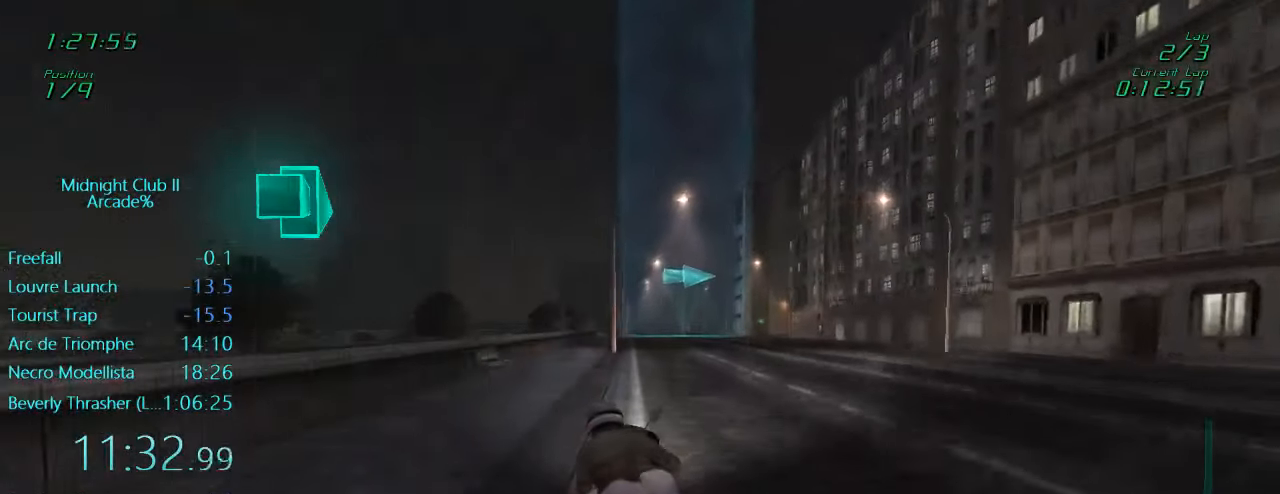
{"buttons": ["L1"], "left_stick": "center", "events": [[433, "R2", "up"]]}
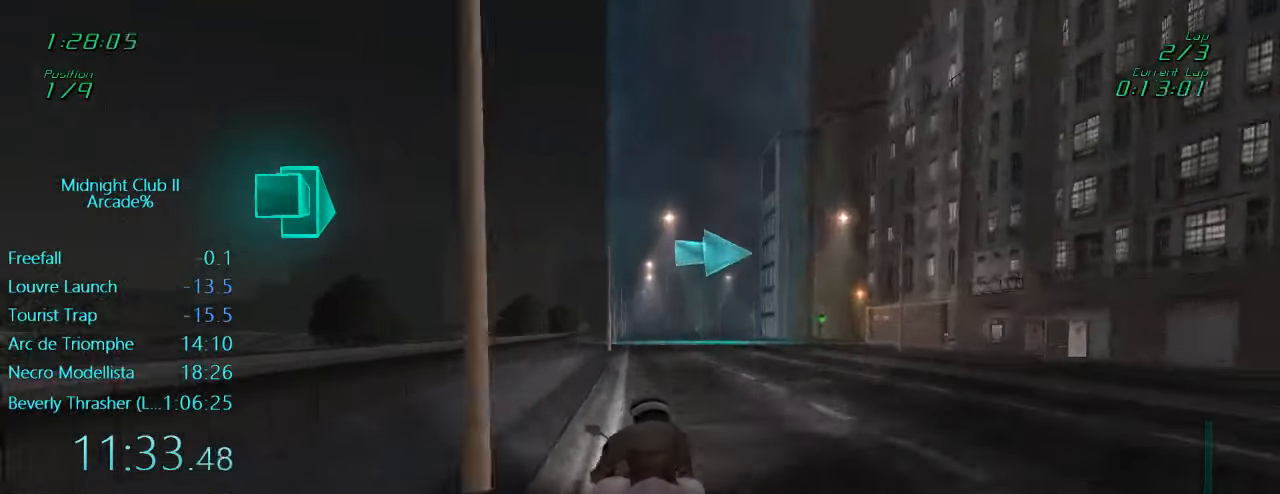
{"buttons": ["L1"], "left_stick": "right", "events": [[133, "left_stick", "right"]]}
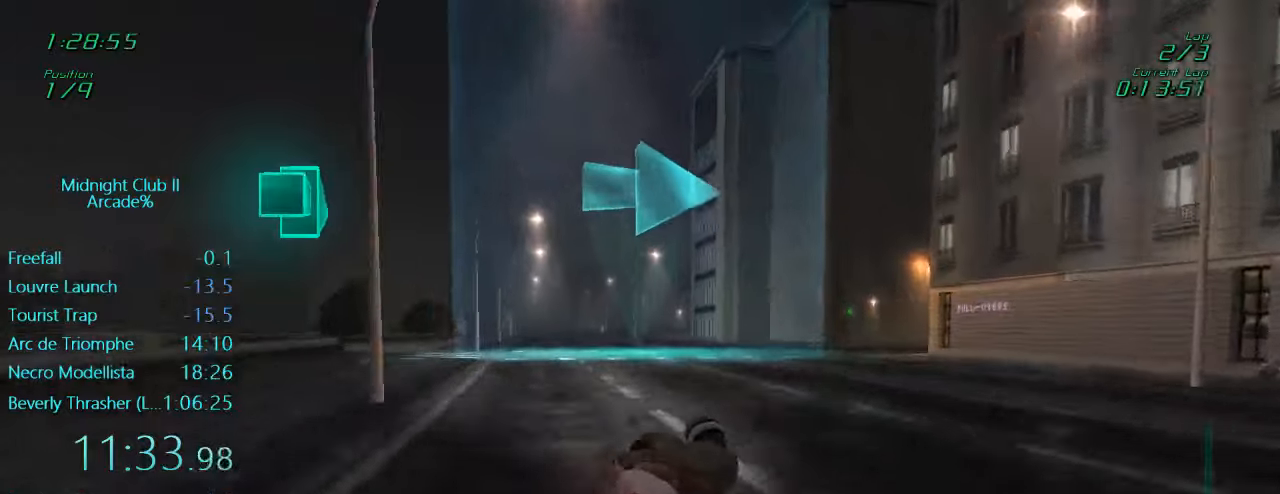
{"buttons": ["L1"], "left_stick": "right", "events": []}
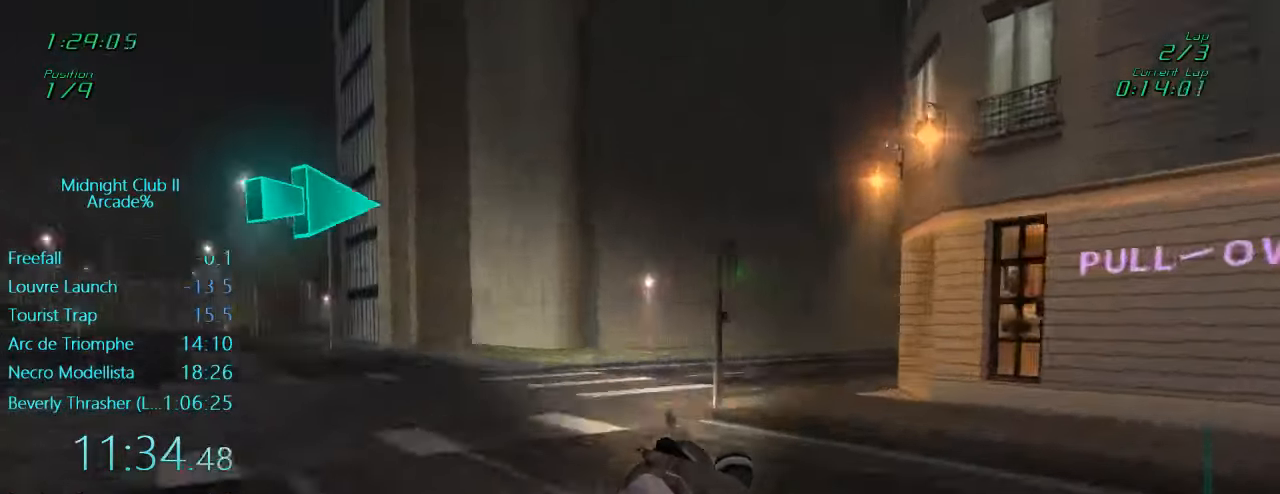
{"buttons": ["L1", "R2"], "left_stick": "right", "events": [[100, "L2", "down"], [150, "L2", "up"], [383, "R2", "down"]]}
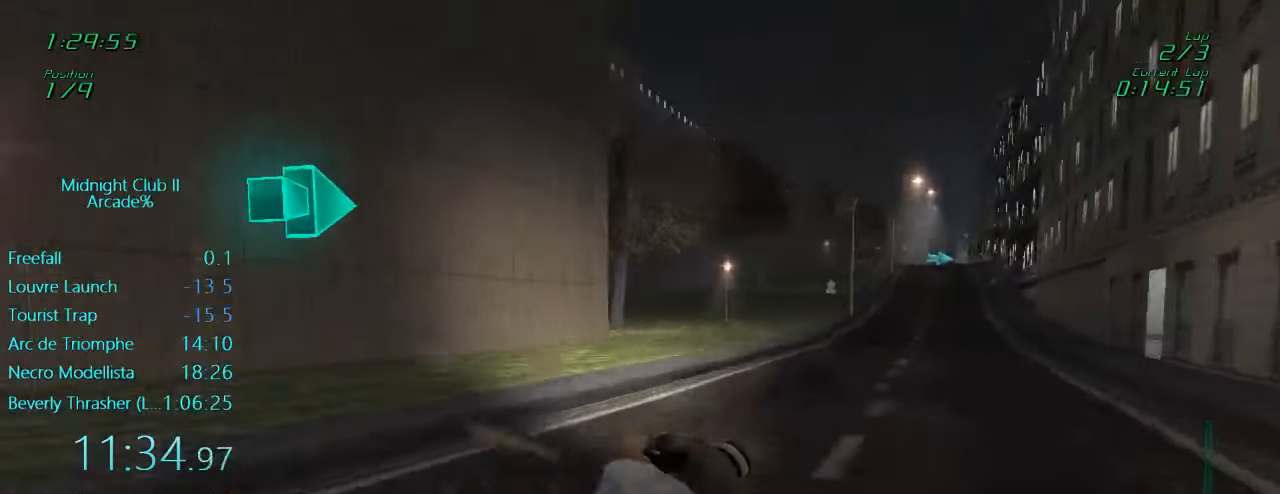
{"buttons": ["L1", "R2"], "left_stick": "down", "events": [[233, "left_stick", "center"], [400, "left_stick", "down"]]}
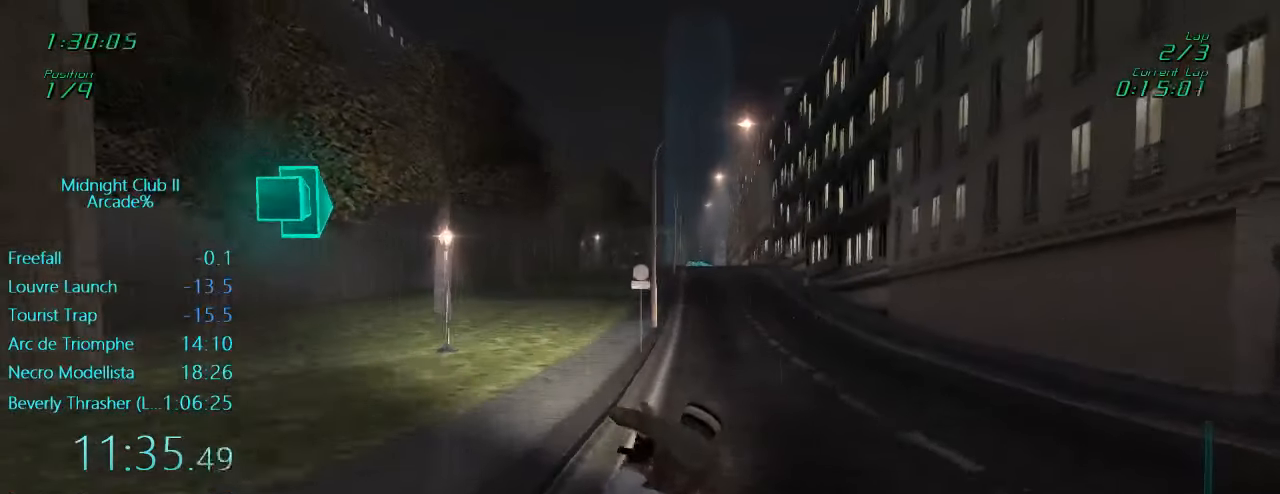
{"buttons": ["R2"], "left_stick": "center", "events": [[150, "left_stick", "right"], [167, "L1", "up"], [367, "left_stick", "center"]]}
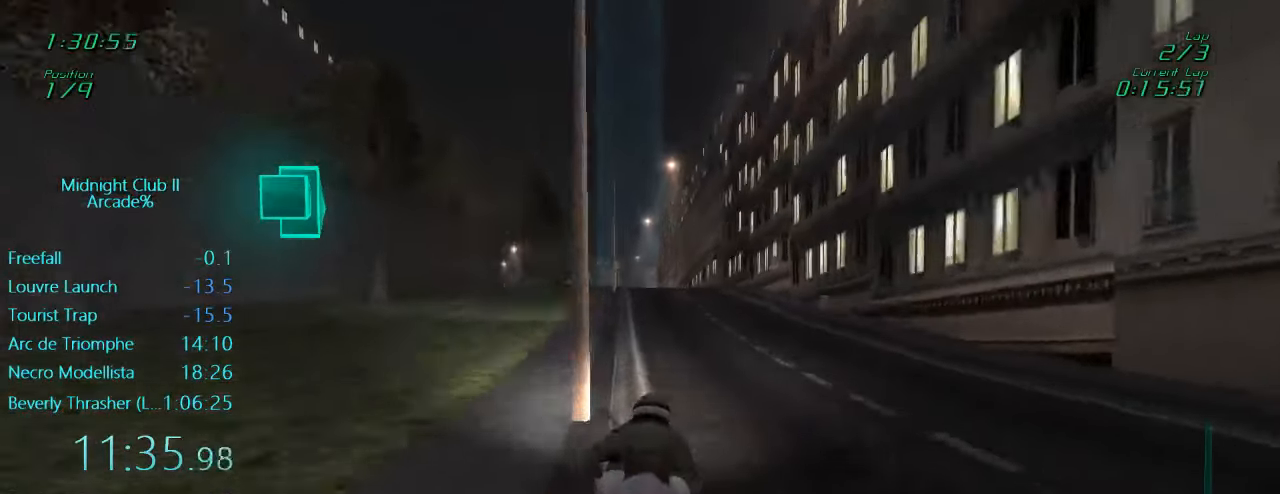
{"buttons": ["R2"], "left_stick": "center", "events": []}
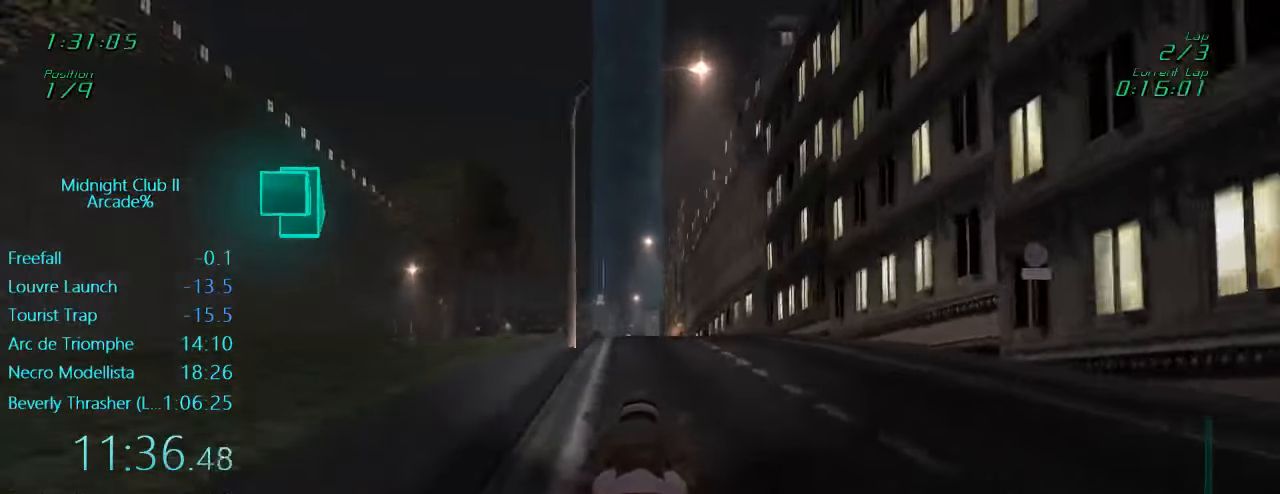
{"buttons": ["R2"], "left_stick": "center", "events": [[33, "left_stick", "left"], [233, "left_stick", "center"], [300, "left_stick", "left"], [467, "left_stick", "center"]]}
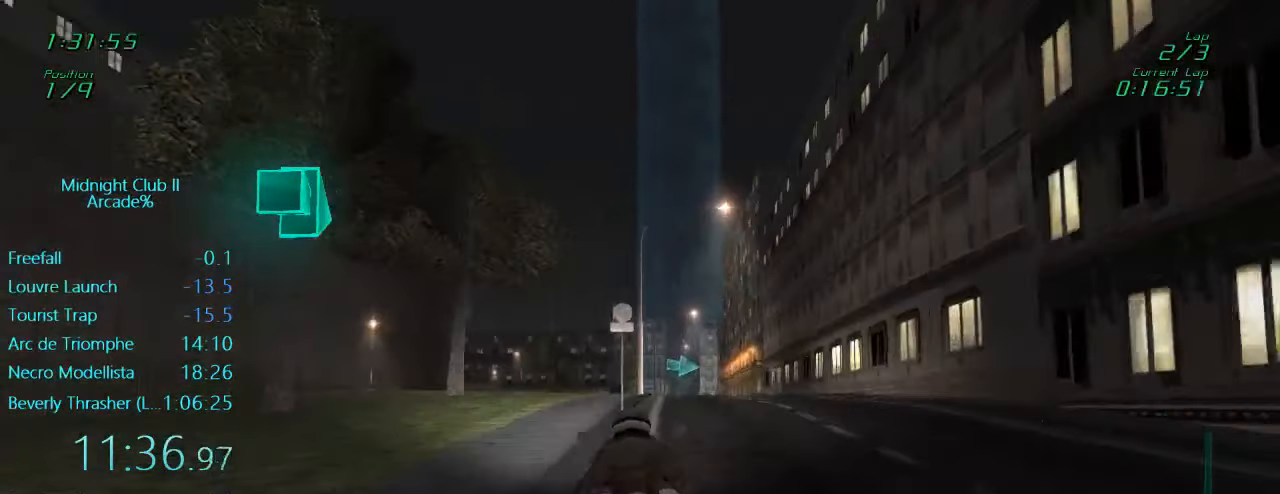
{"buttons": ["R2"], "left_stick": "center", "events": [[367, "left_stick", "left"], [500, "left_stick", "center"]]}
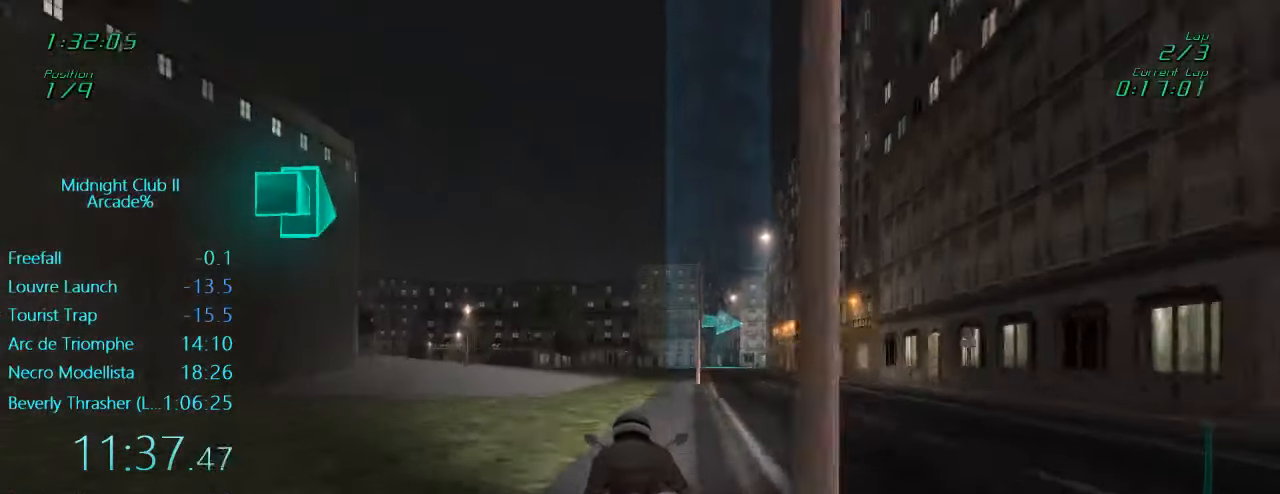
{"buttons": ["R2"], "left_stick": "center", "events": [[167, "left_stick", "right"], [367, "left_stick", "center"]]}
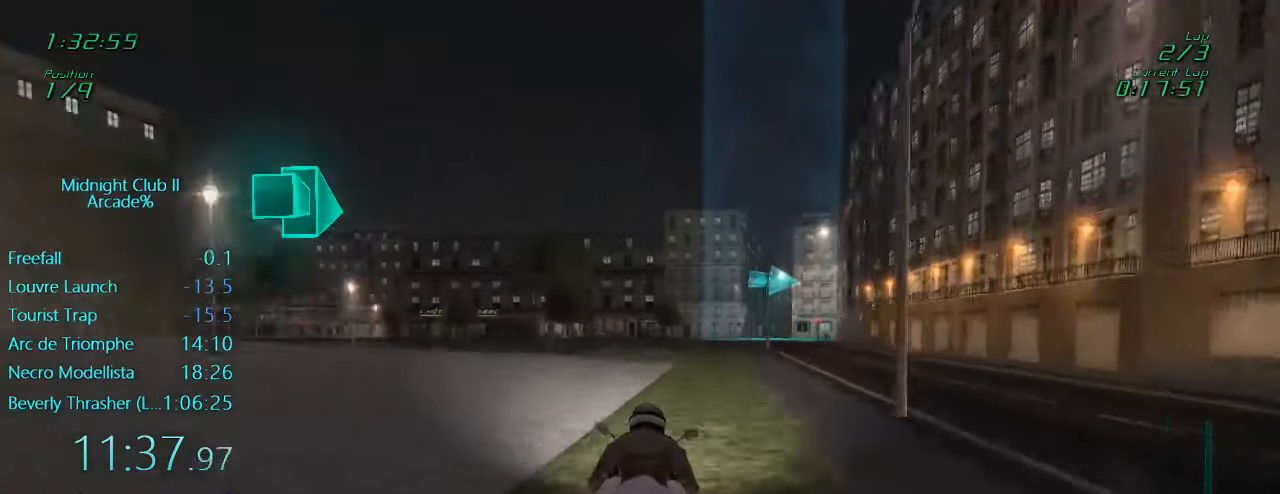
{"buttons": ["L1"], "left_stick": "right", "events": [[400, "L1", "down"], [433, "R2", "up"], [483, "left_stick", "right"]]}